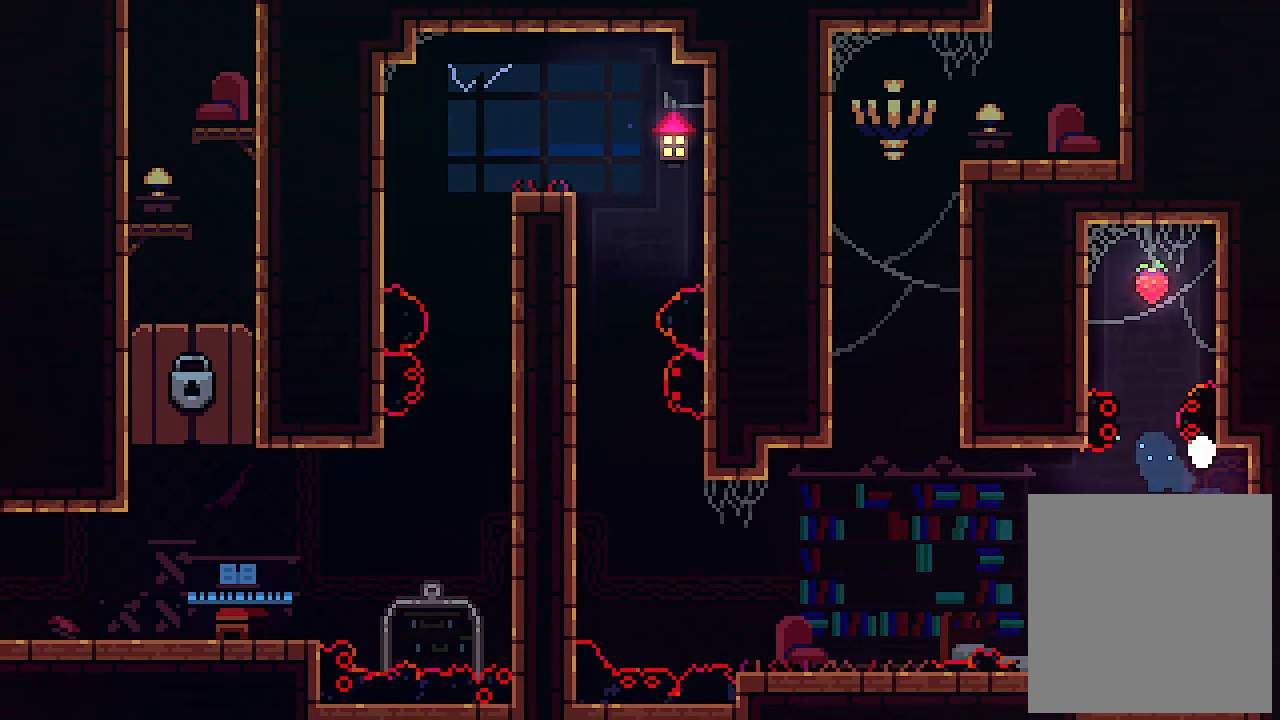
Gameplay with keyboard; each line is a JSON object with the keys held at the frame after it. "events" lists presses ("down") and releases ("up") of "c", "down", "left", "right", "s", "shift", "up", "x" and "z" between this image and that frame as [ms after this image, input, new state], when the widget could be followed in between. No other keys are recorded. Mouse input is not recorded.
{"keys": ["x"], "events": [[66, "up", "up"]]}
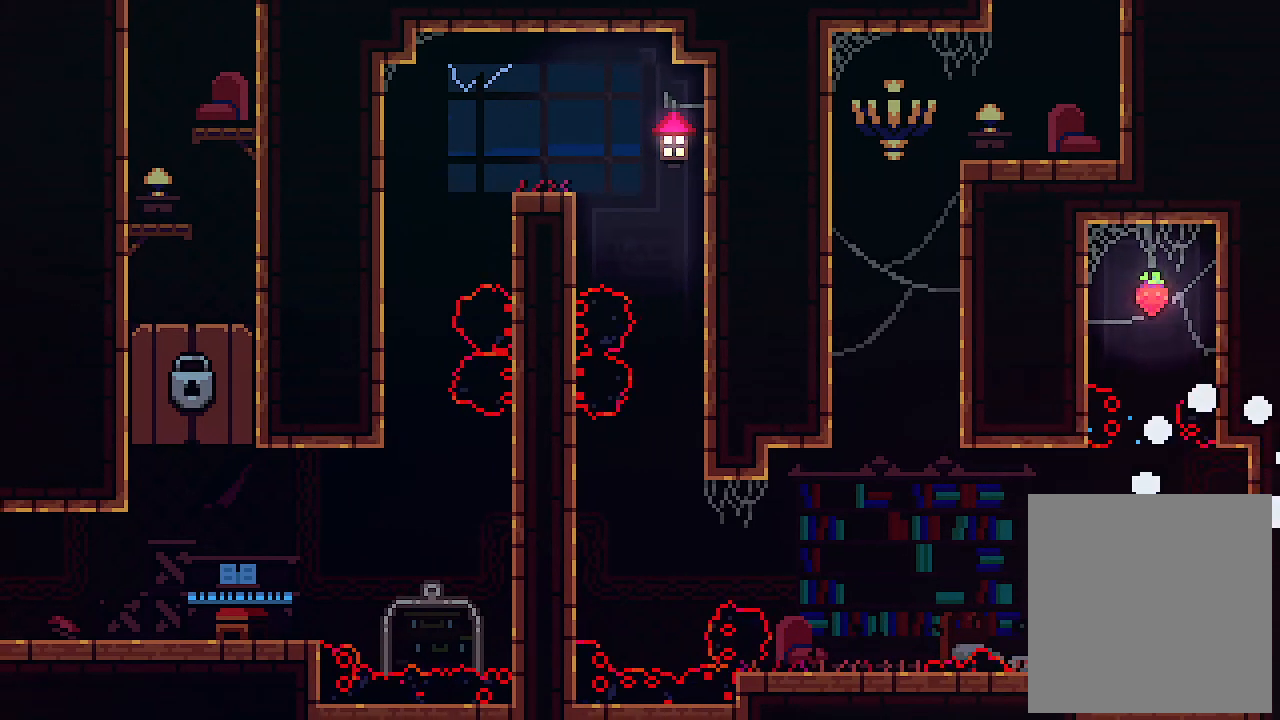
{"keys": ["x"], "events": []}
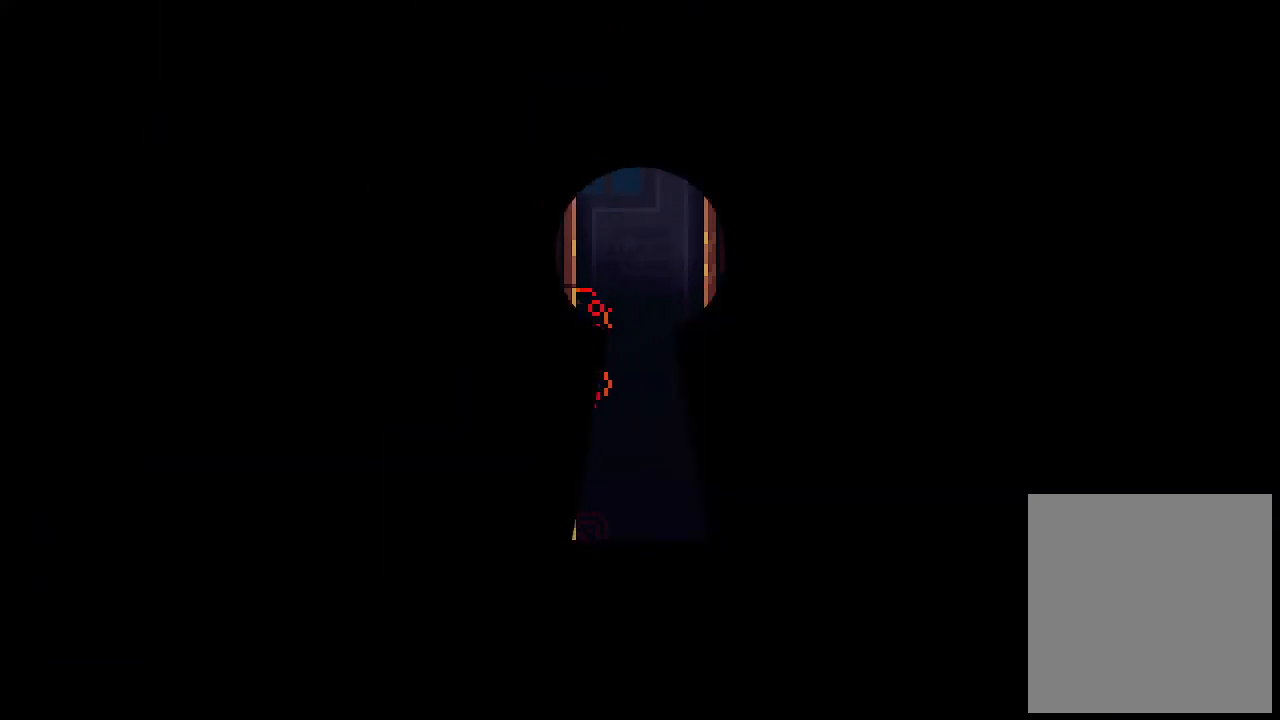
{"keys": ["x"], "events": []}
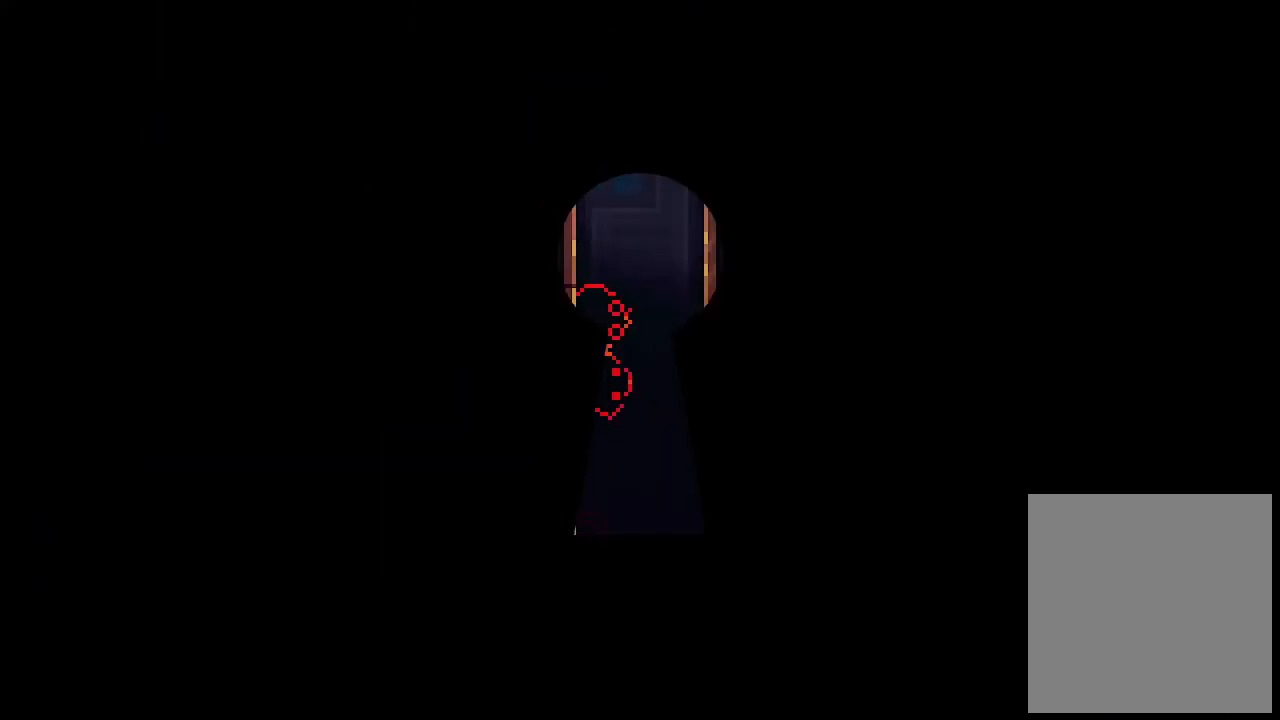
{"keys": ["left", "x"], "events": [[400, "left", "down"]]}
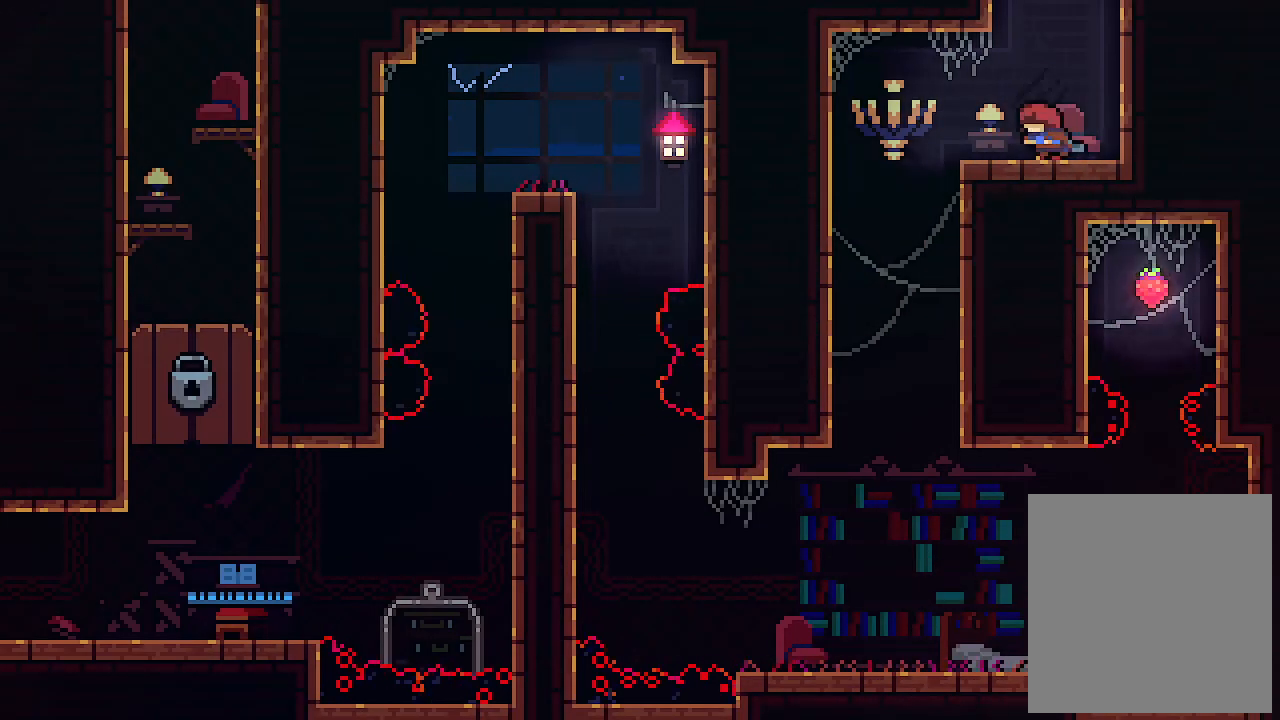
{"keys": ["right", "x"], "events": [[433, "left", "up"], [433, "right", "down"]]}
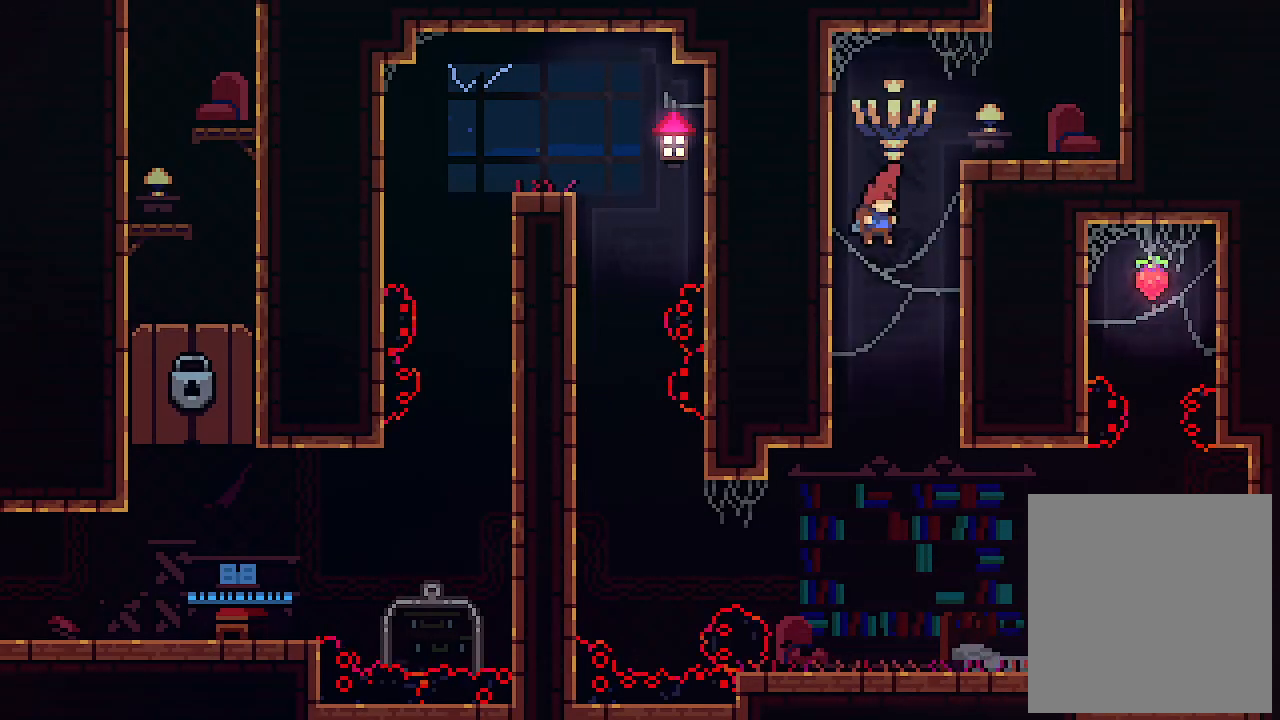
{"keys": ["x"], "events": [[500, "right", "up"]]}
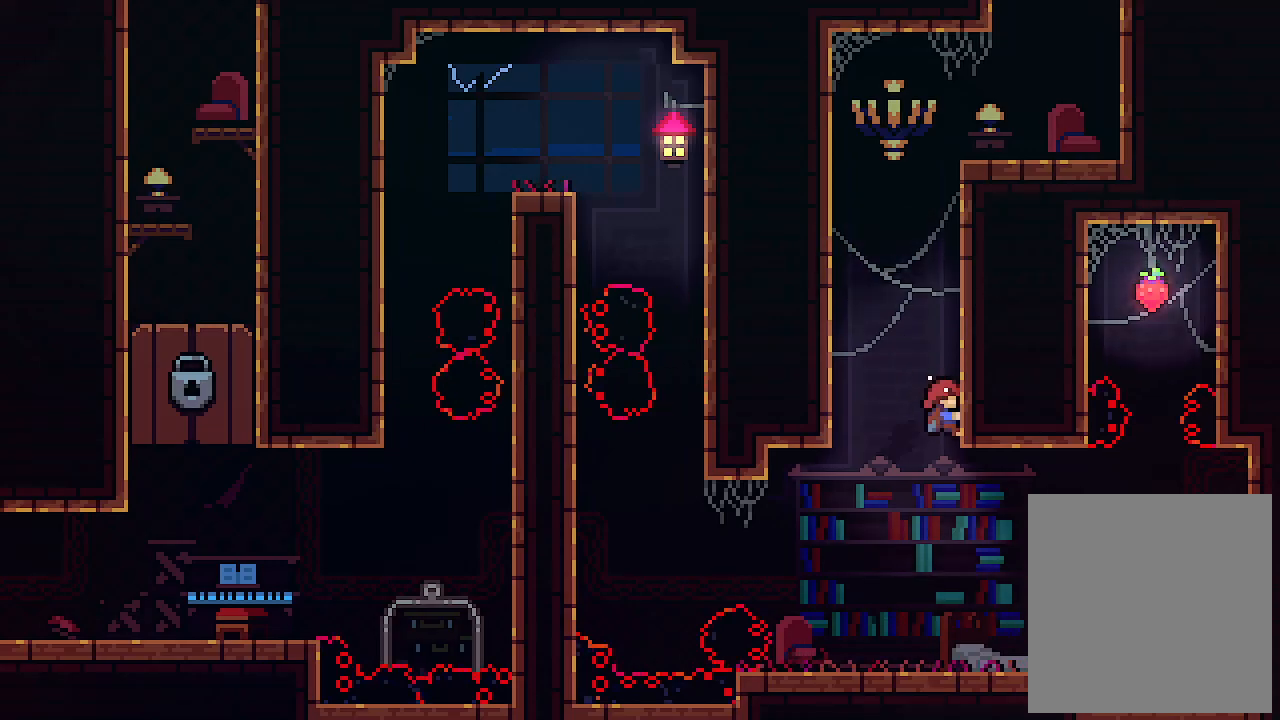
{"keys": ["x"], "events": [[166, "down", "down"], [366, "down", "up"]]}
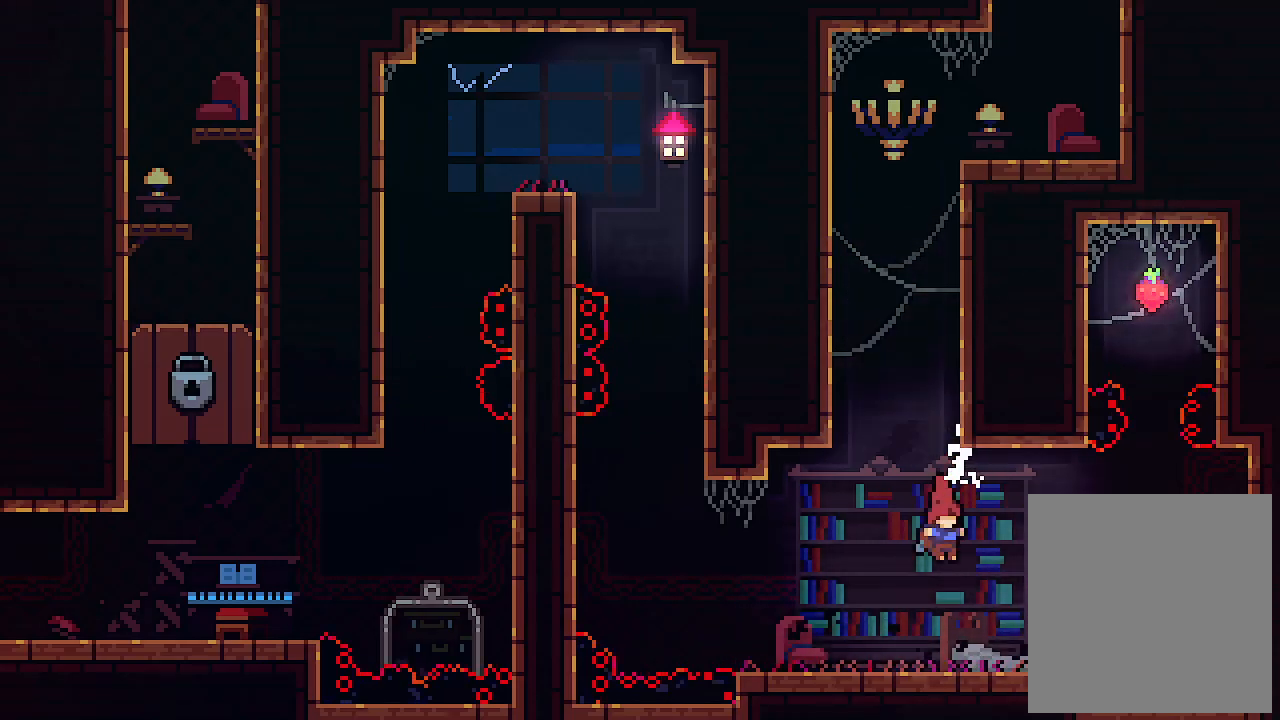
{"keys": ["up", "x", "z"], "events": [[333, "up", "down"], [333, "z", "down"]]}
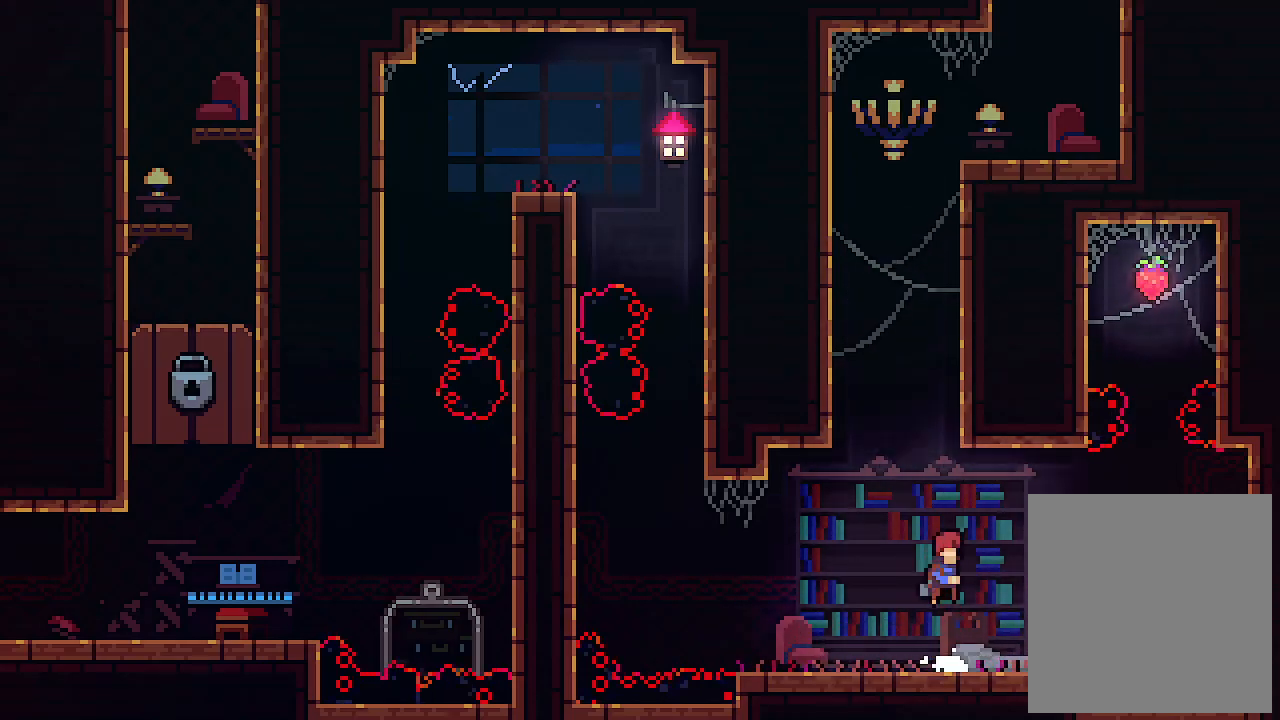
{"keys": ["x"], "events": [[233, "up", "up"], [300, "z", "up"]]}
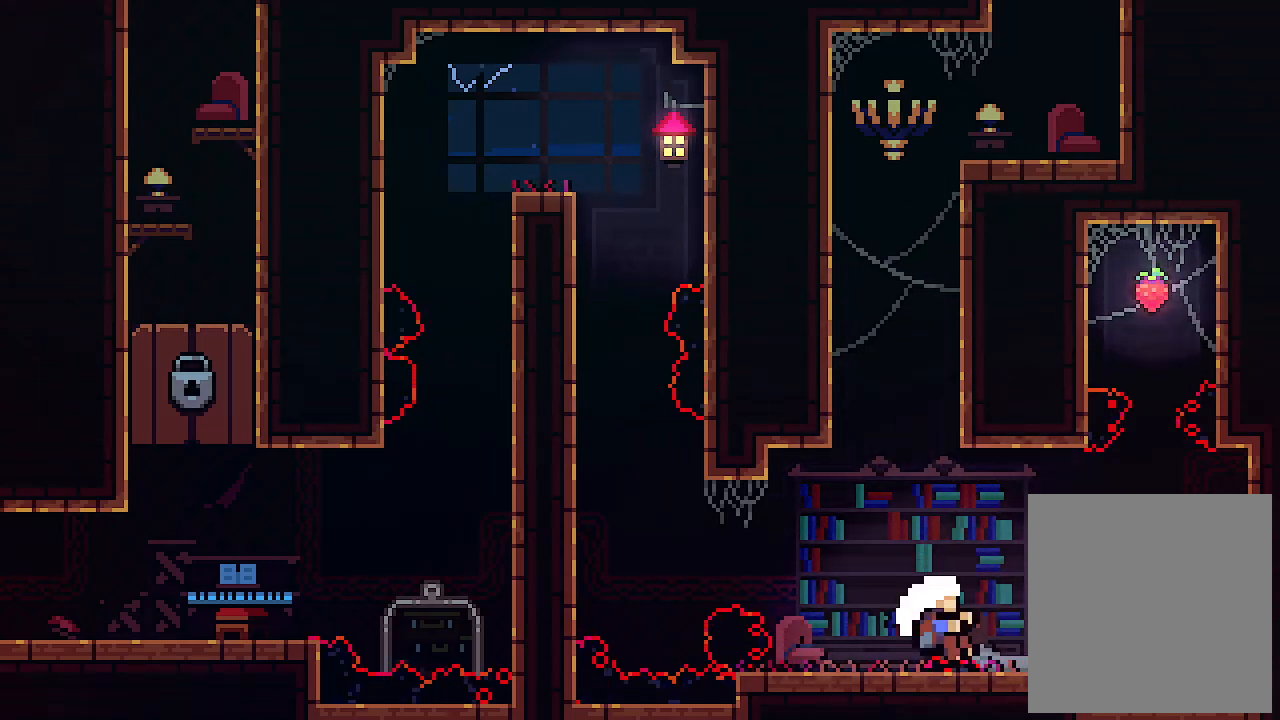
{"keys": [], "events": [[300, "x", "up"]]}
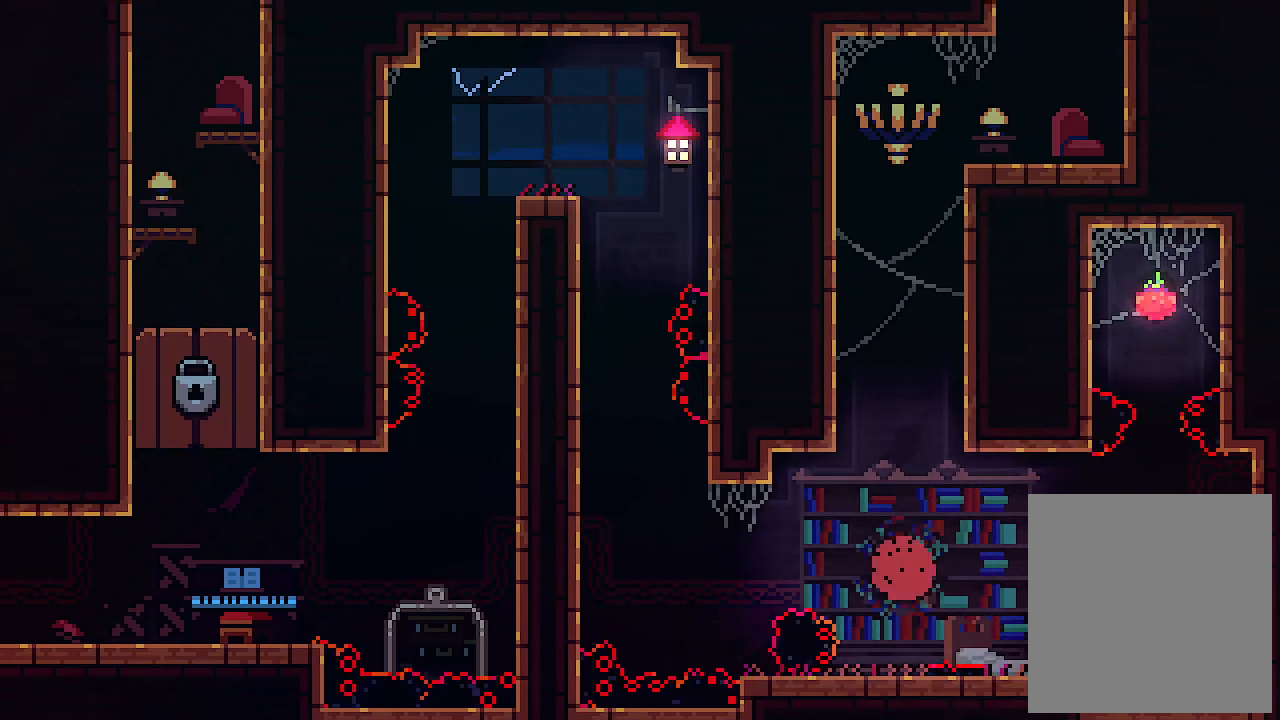
{"keys": ["x"], "events": [[500, "x", "down"]]}
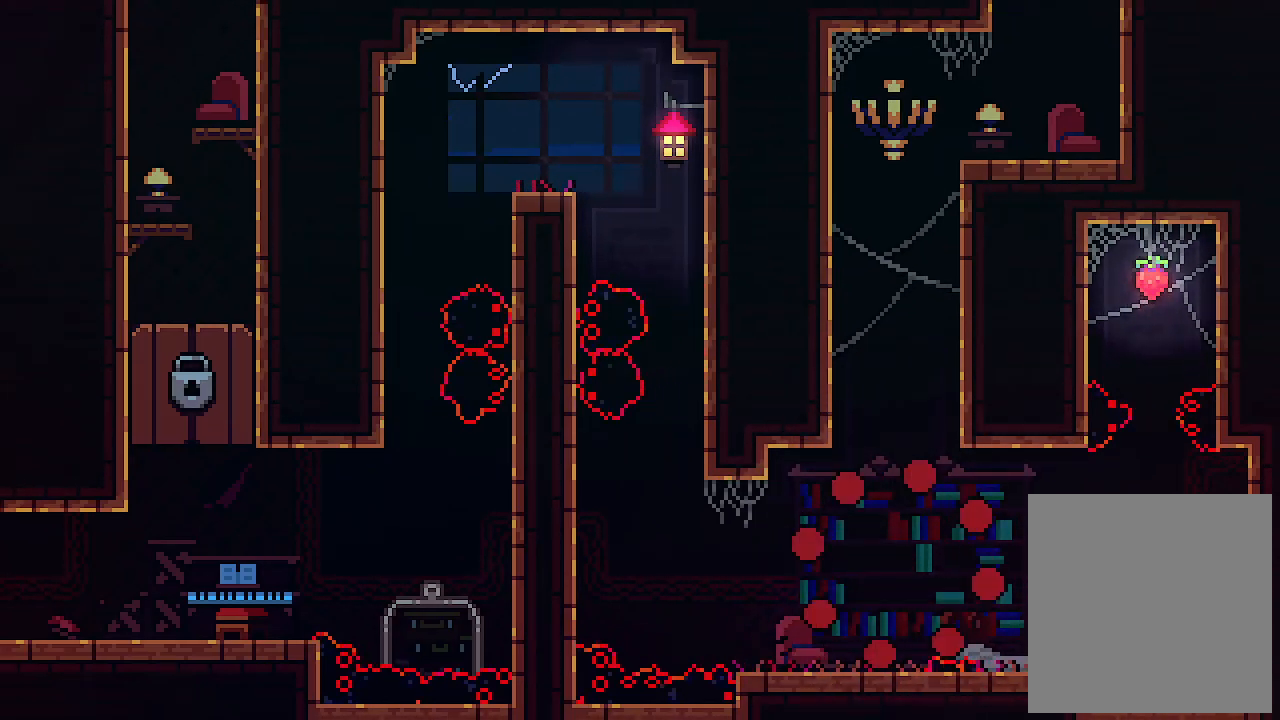
{"keys": ["x"], "events": []}
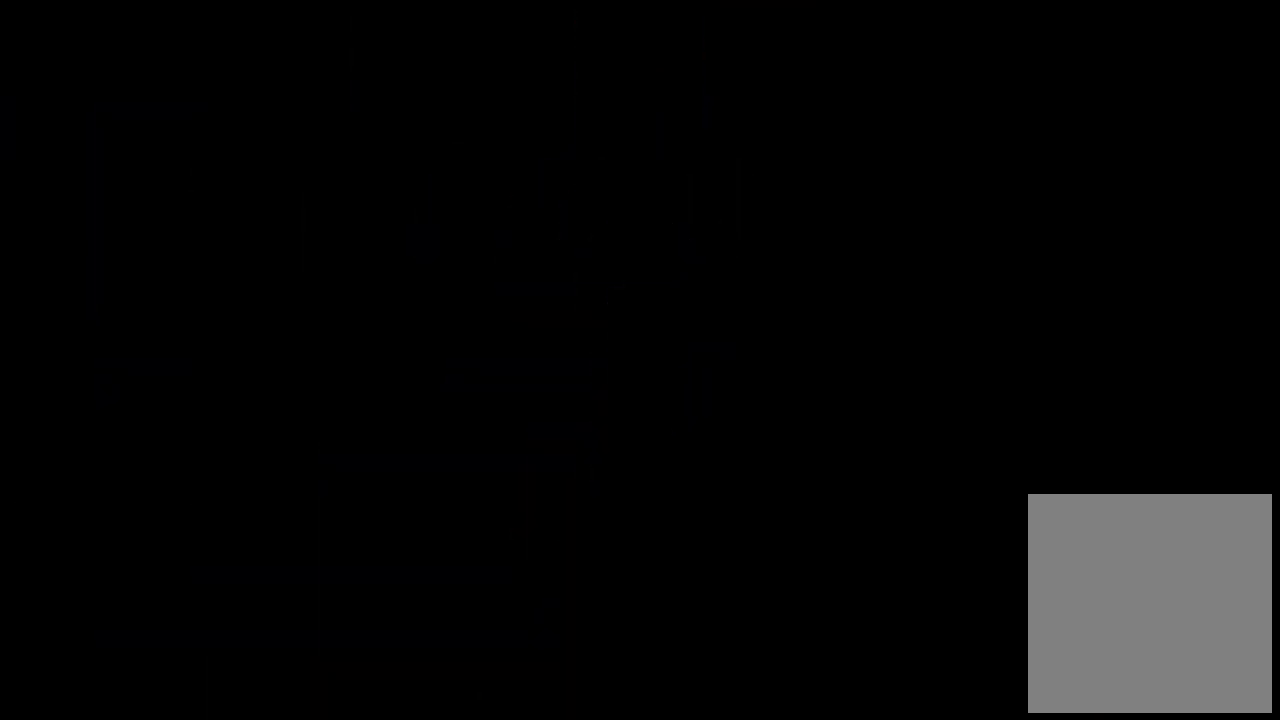
{"keys": ["left", "x"], "events": [[266, "left", "down"]]}
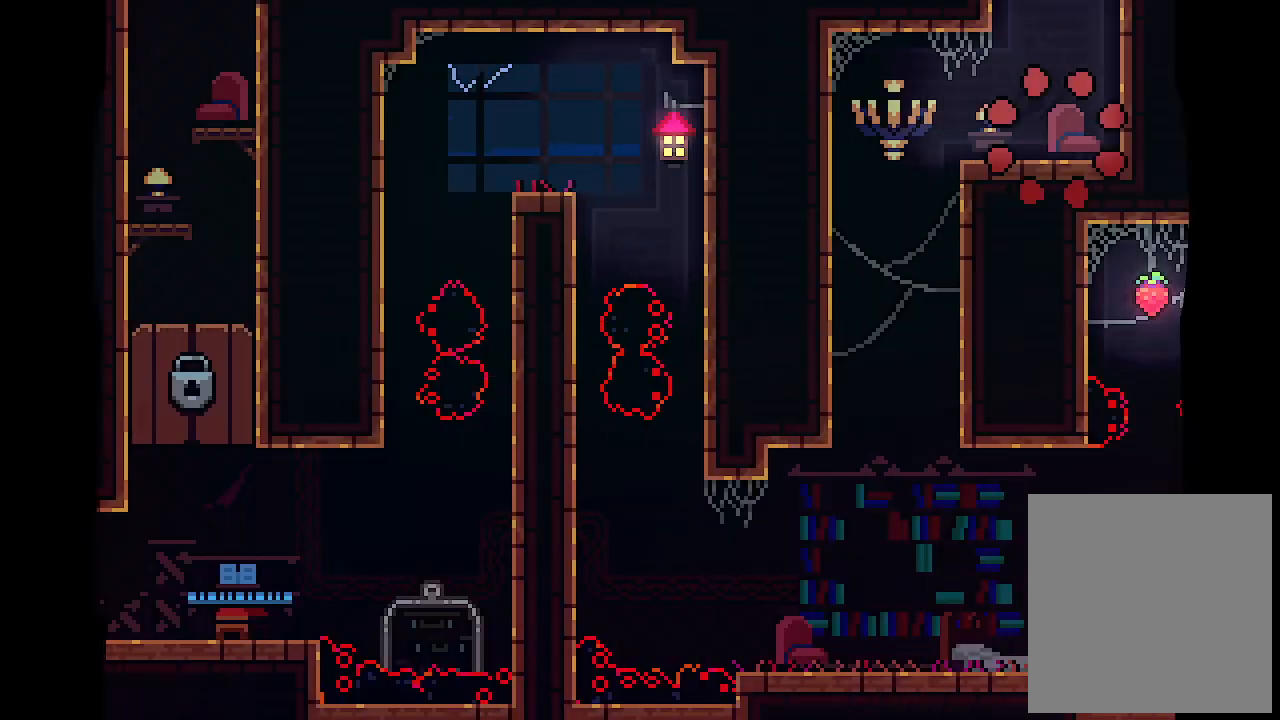
{"keys": ["left", "x"], "events": []}
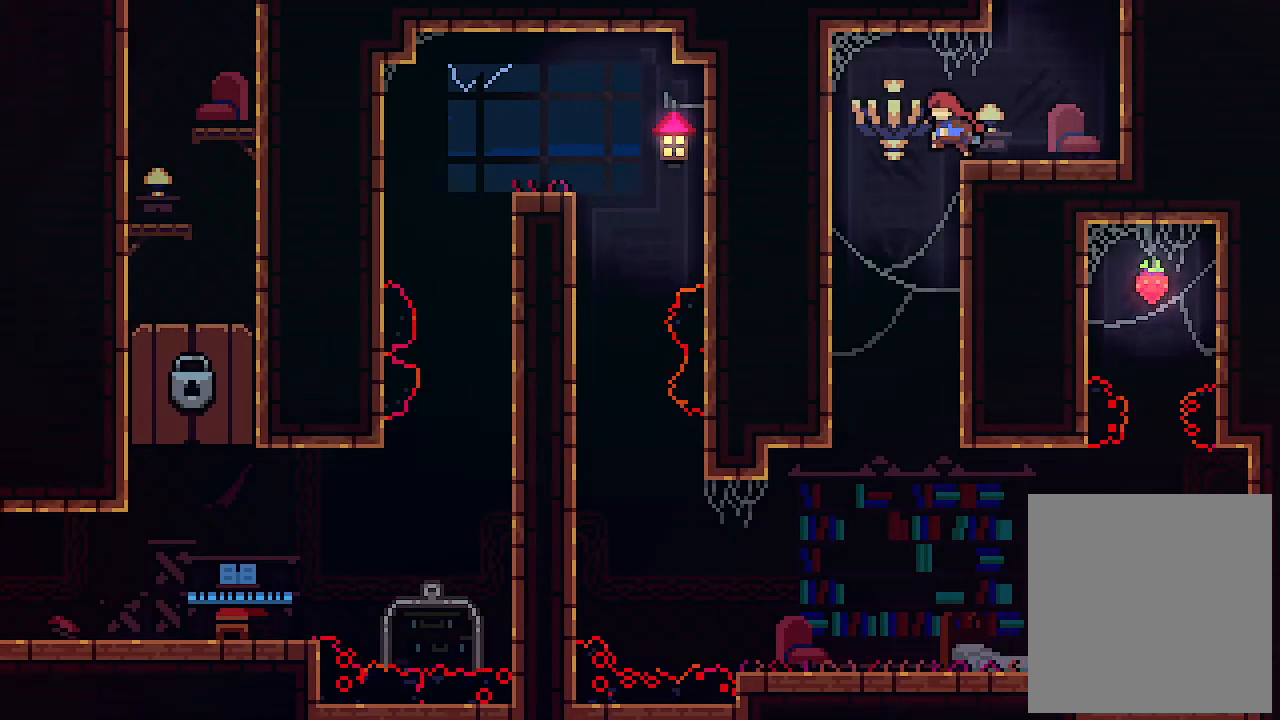
{"keys": ["right", "x"], "events": [[166, "left", "up"], [266, "right", "down"]]}
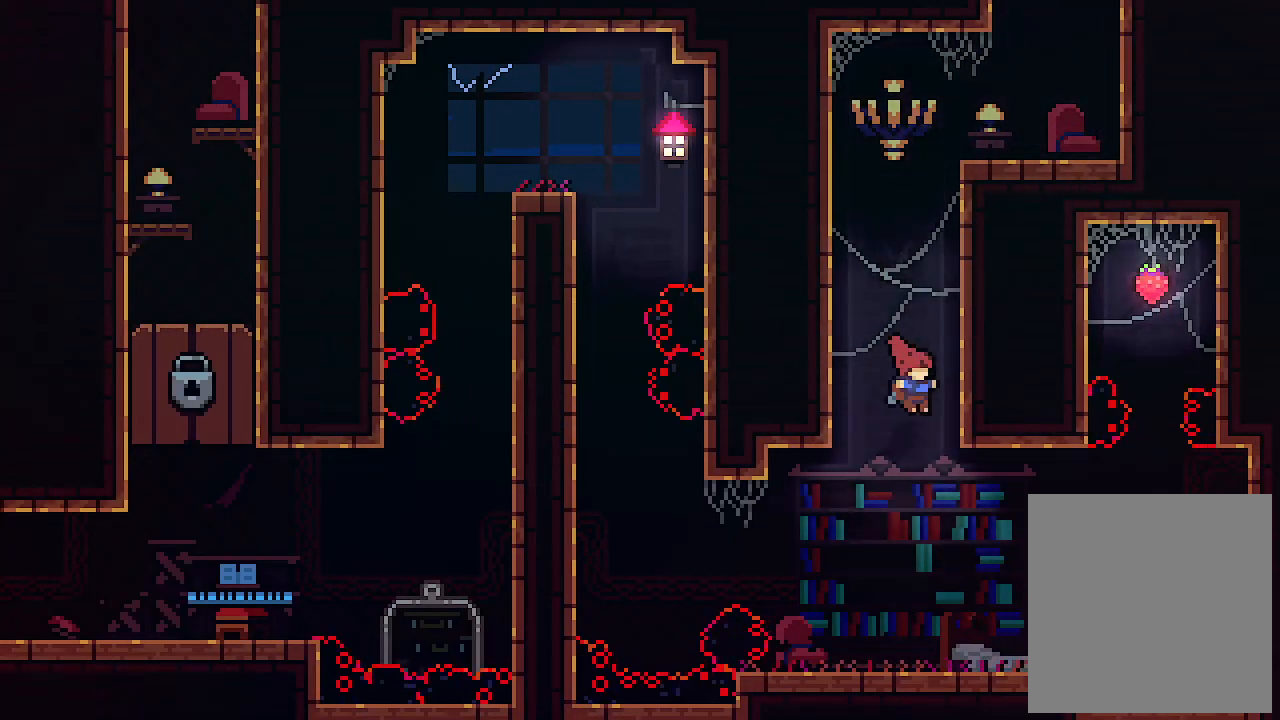
{"keys": ["down", "x"], "events": [[266, "right", "up"], [500, "down", "down"]]}
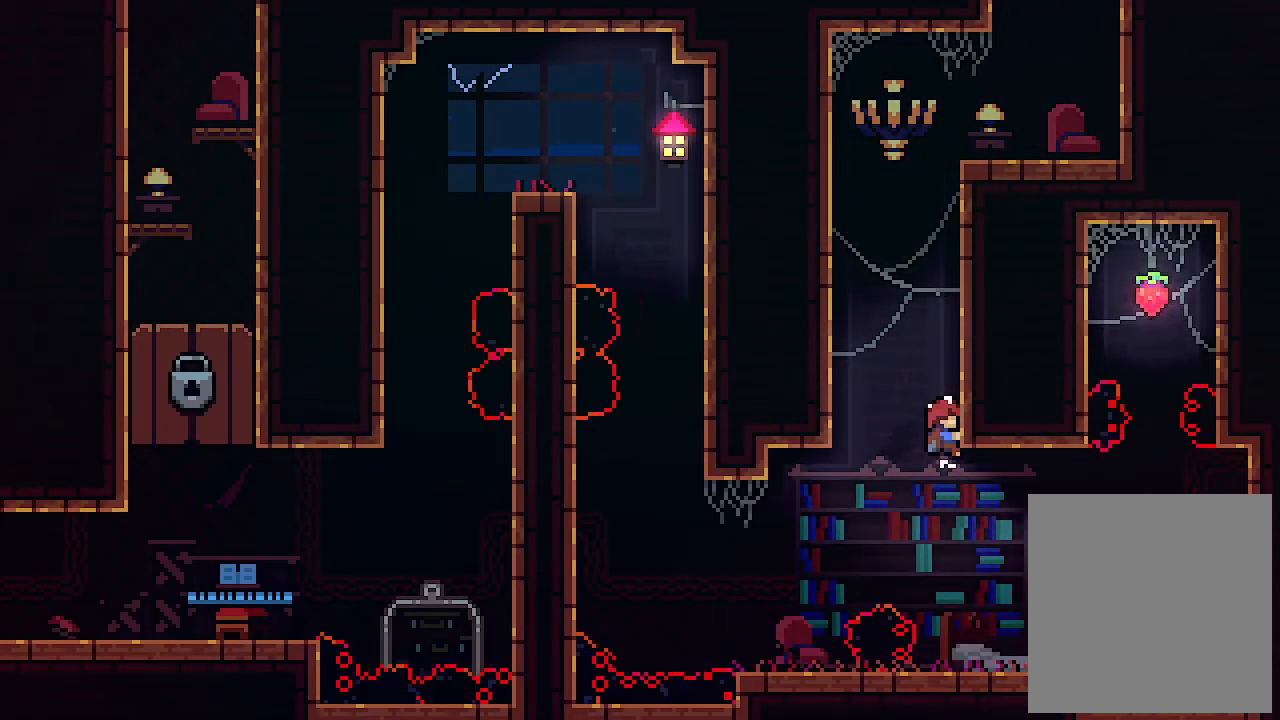
{"keys": ["x"], "events": [[100, "down", "up"]]}
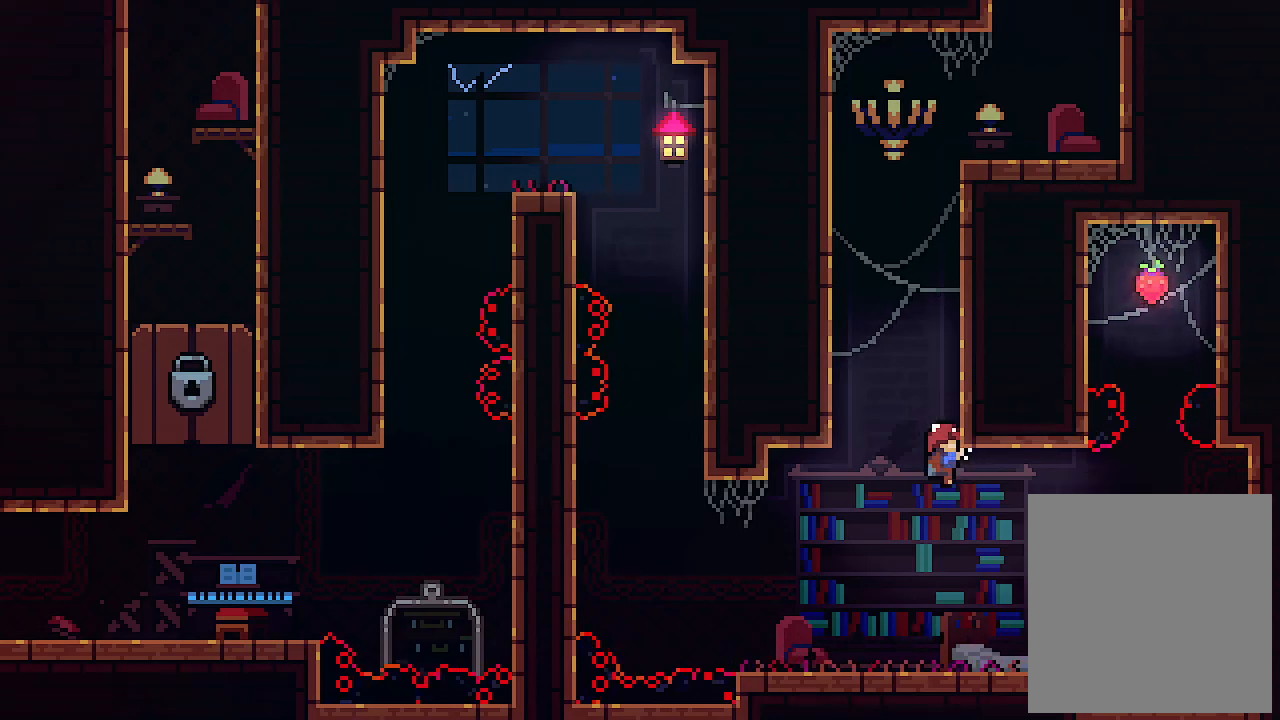
{"keys": [], "events": [[333, "x", "up"]]}
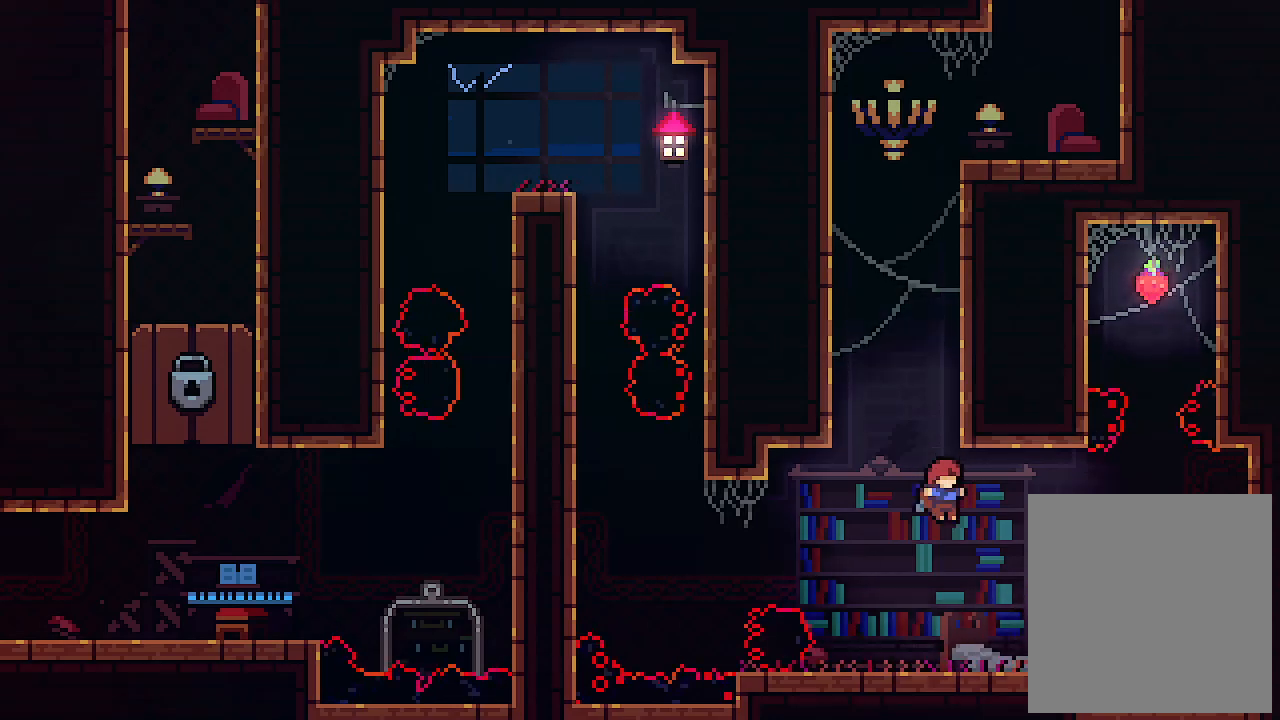
{"keys": ["right", "z"], "events": [[133, "right", "down"], [333, "z", "down"]]}
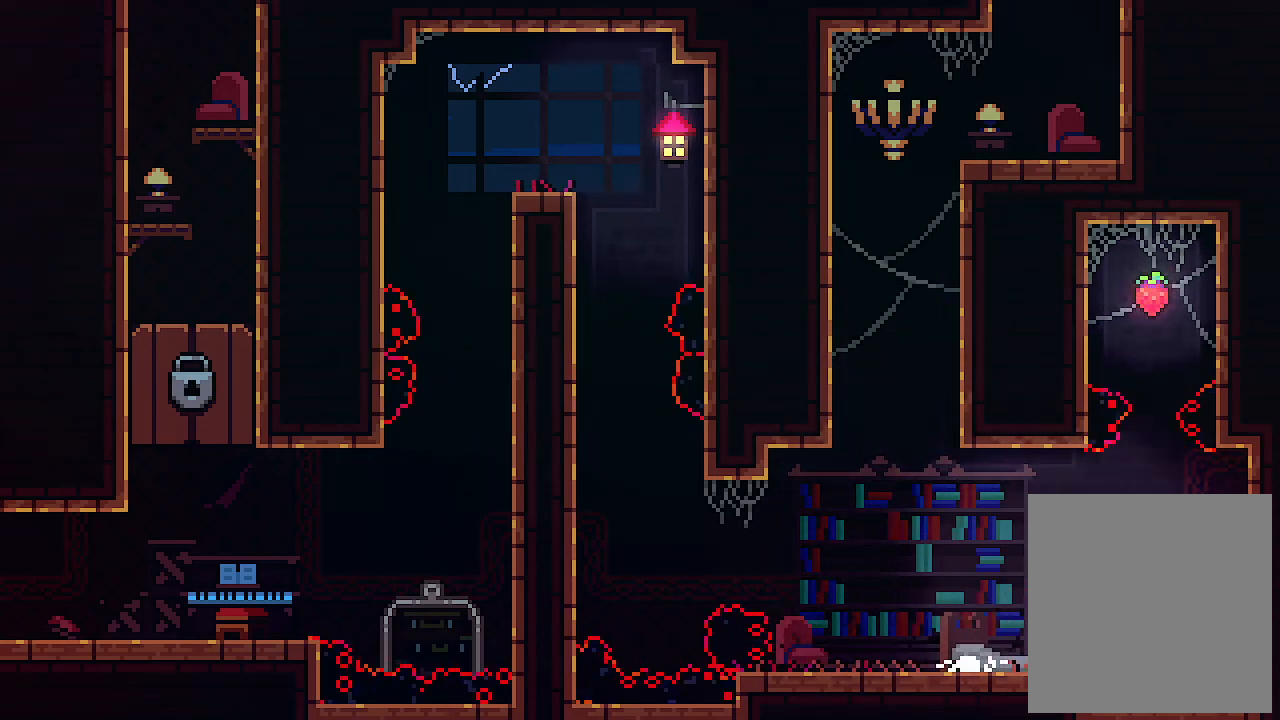
{"keys": ["right", "up", "x"], "events": [[233, "x", "down"], [333, "up", "down"], [333, "z", "up"]]}
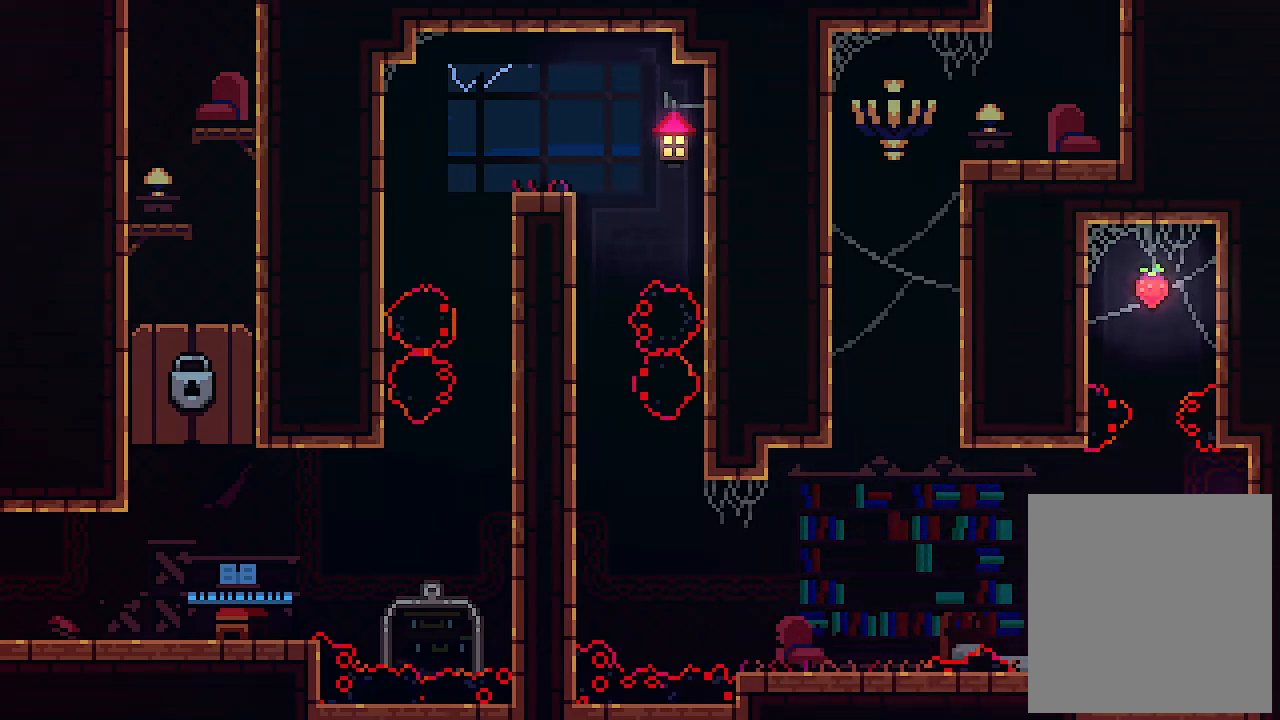
{"keys": ["right", "up", "x"], "events": []}
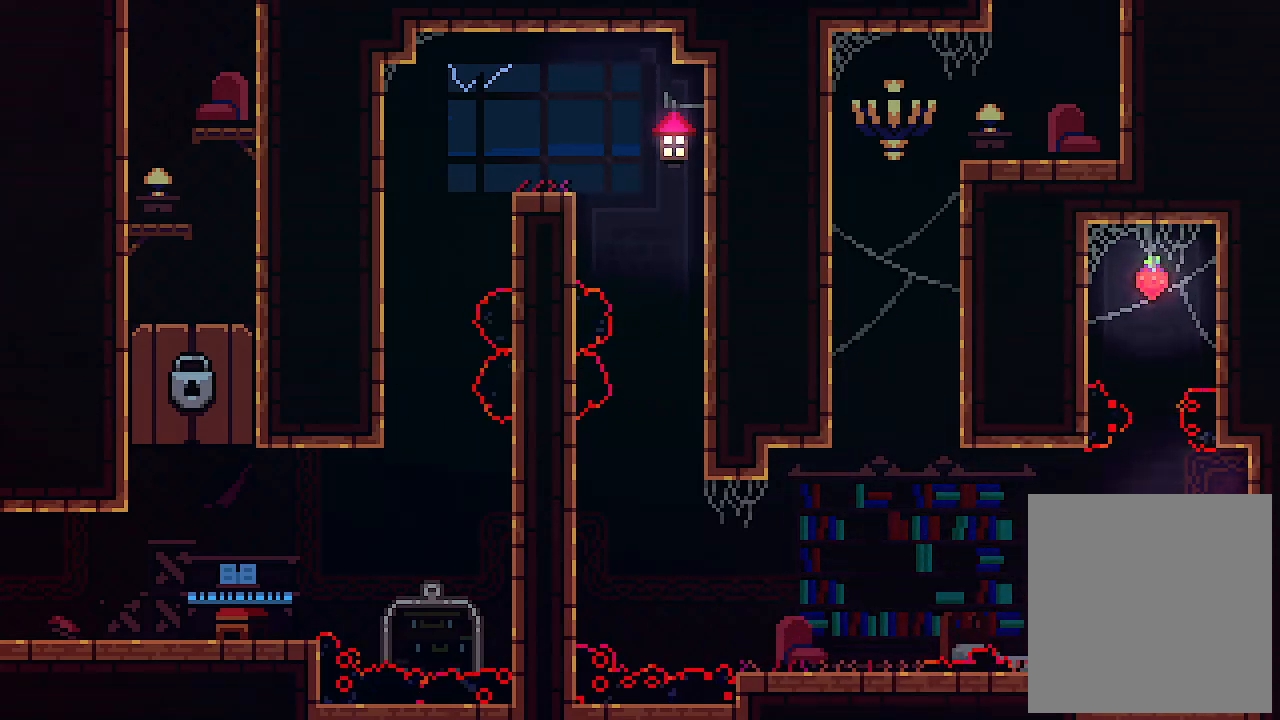
{"keys": ["left", "x"], "events": [[166, "right", "up"], [266, "up", "up"], [500, "left", "down"]]}
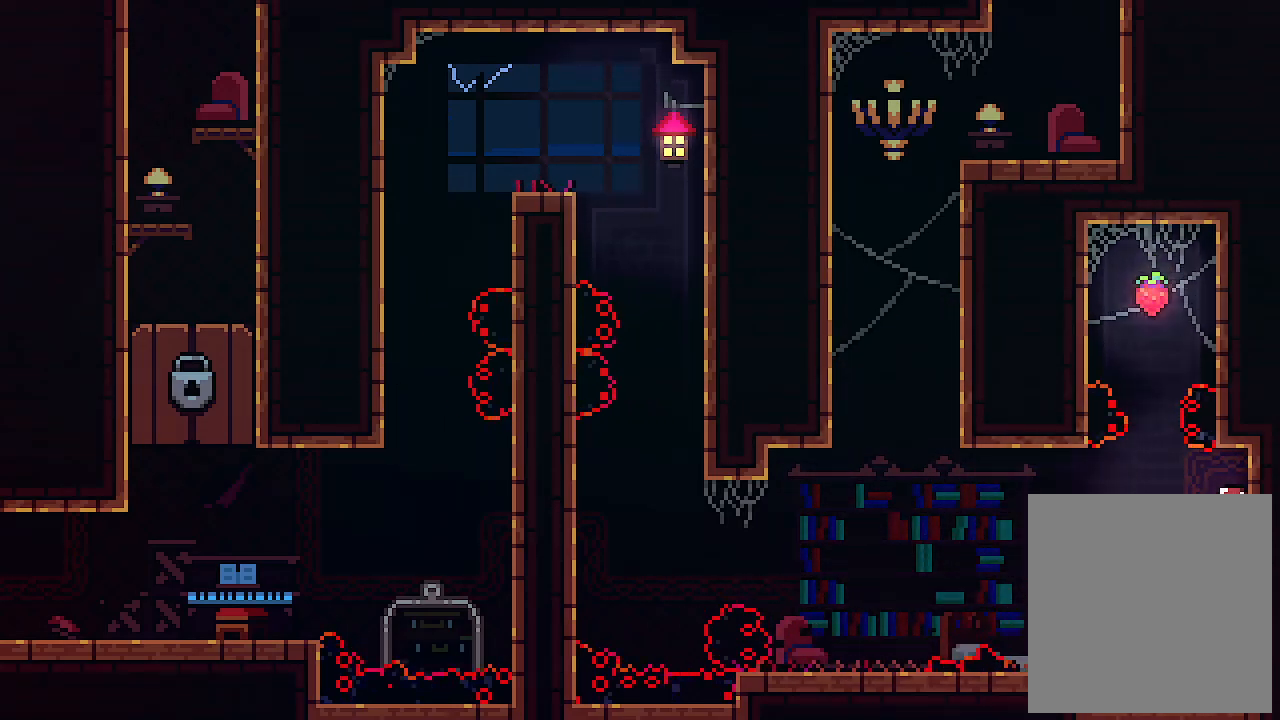
{"keys": ["up", "x"], "events": [[33, "up", "down"], [33, "z", "down"], [133, "left", "up"], [200, "c", "down"], [200, "z", "up"], [266, "c", "up"]]}
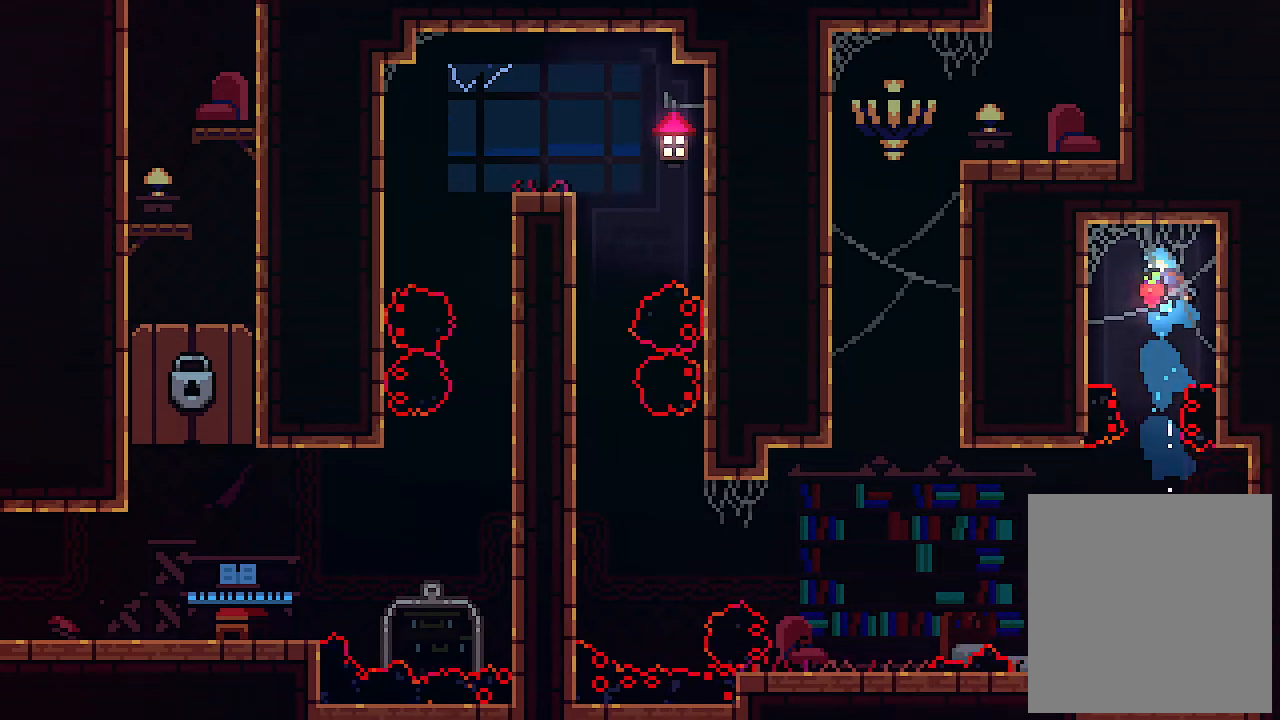
{"keys": ["left", "x"], "events": [[66, "left", "down"], [100, "up", "up"]]}
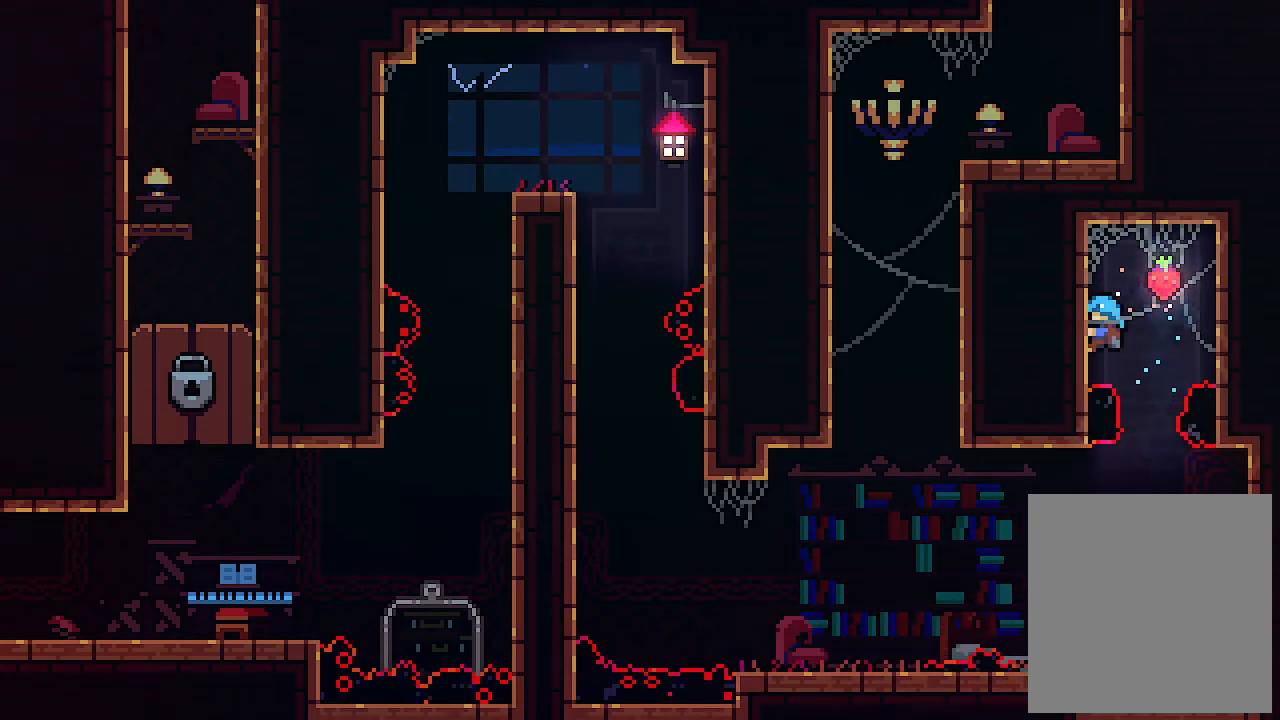
{"keys": ["x"], "events": [[33, "left", "up"]]}
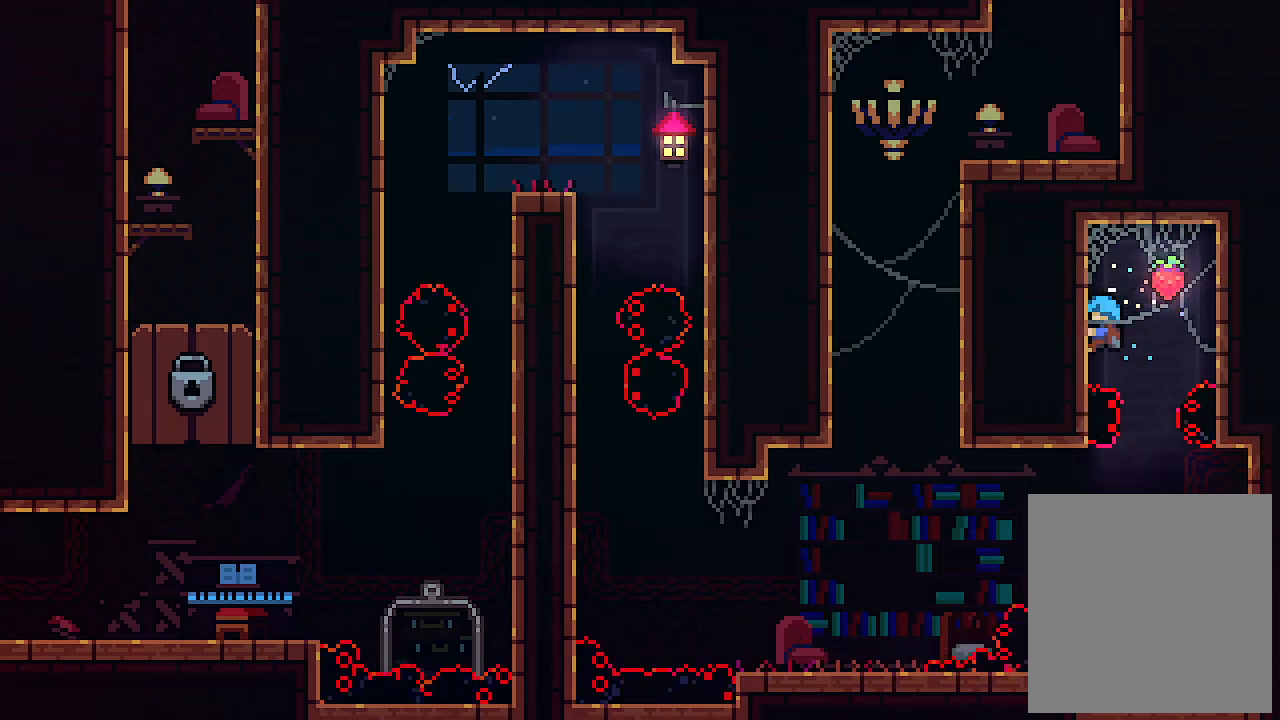
{"keys": ["x", "z"], "events": [[300, "right", "down"], [300, "z", "down"], [433, "right", "up"]]}
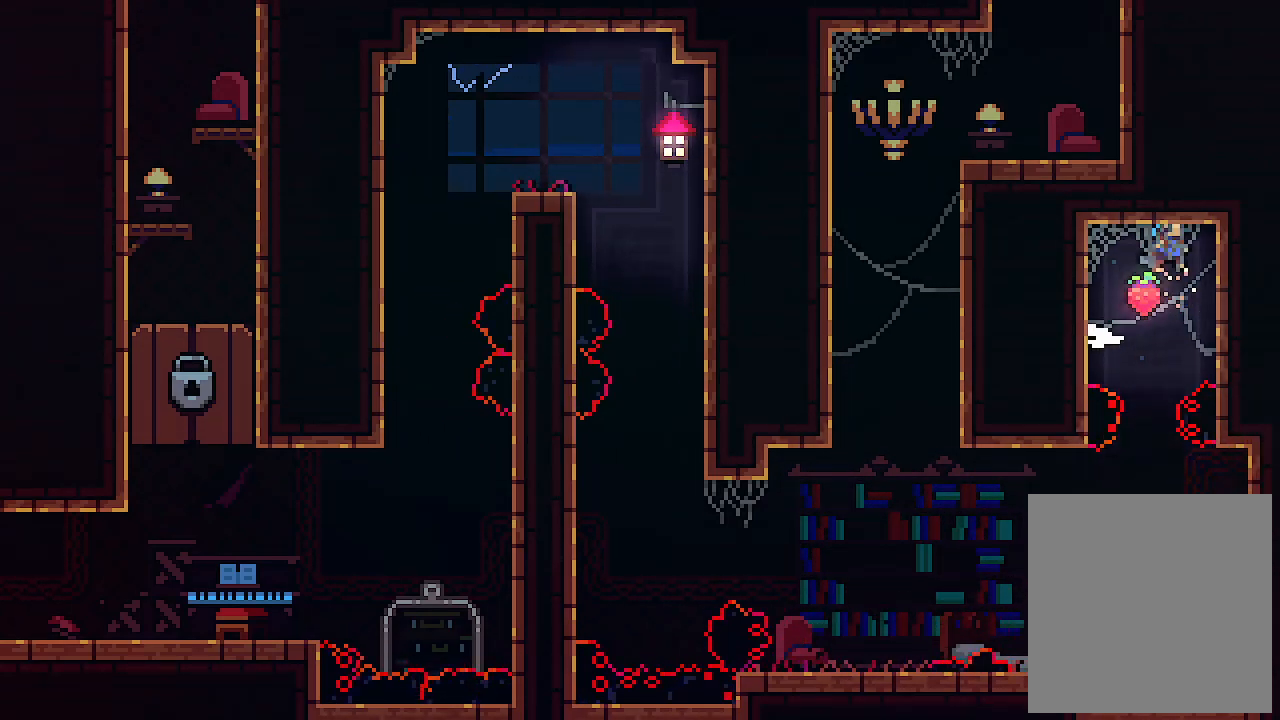
{"keys": ["x"], "events": [[33, "z", "up"]]}
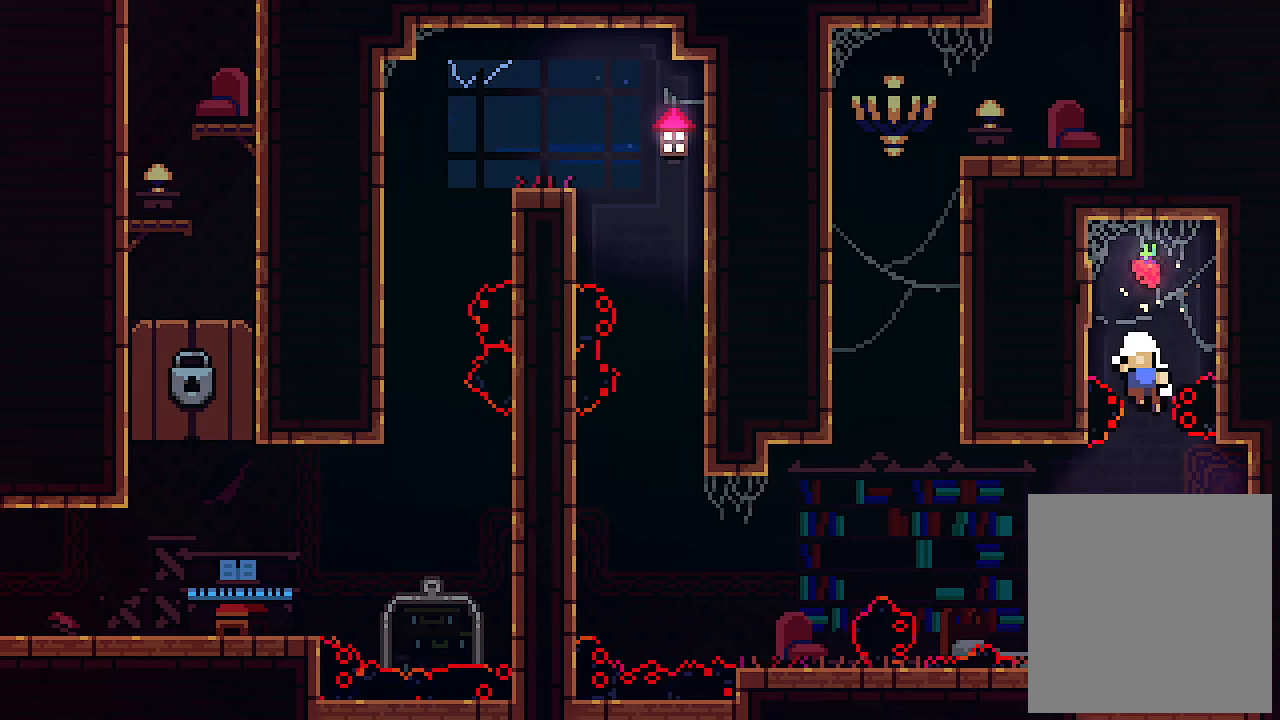
{"keys": ["x"], "events": []}
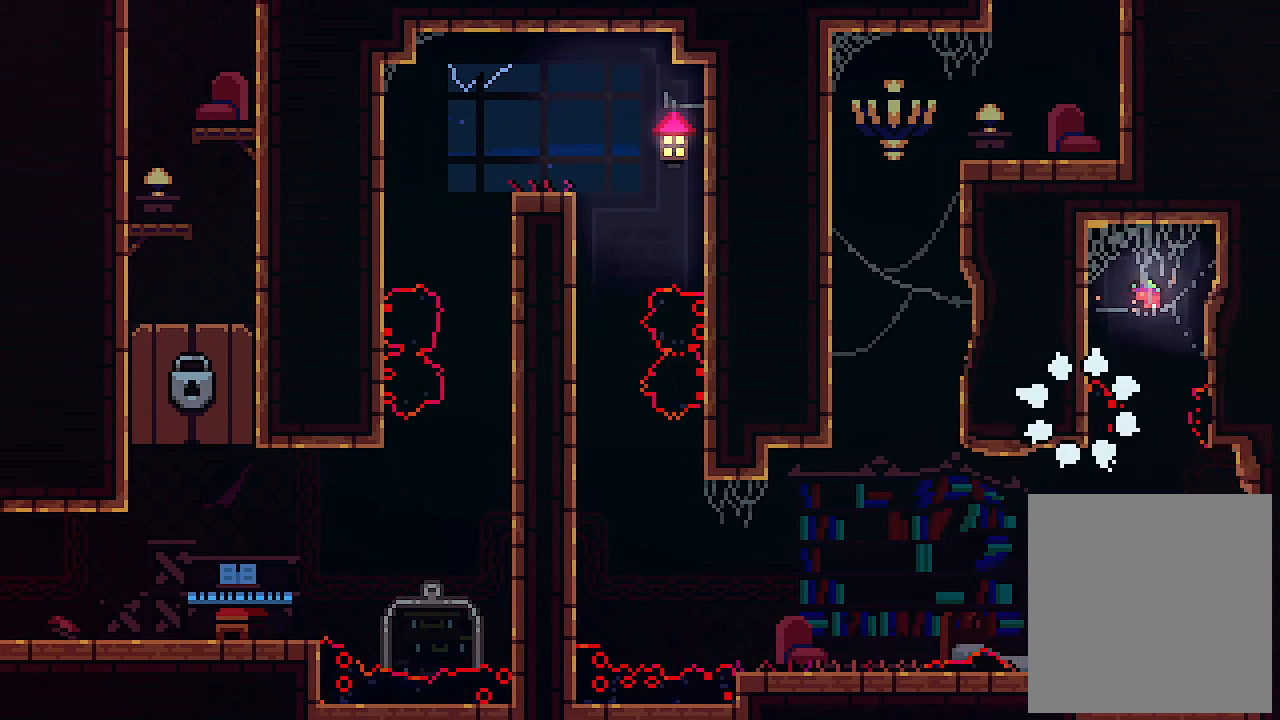
{"keys": ["x"], "events": []}